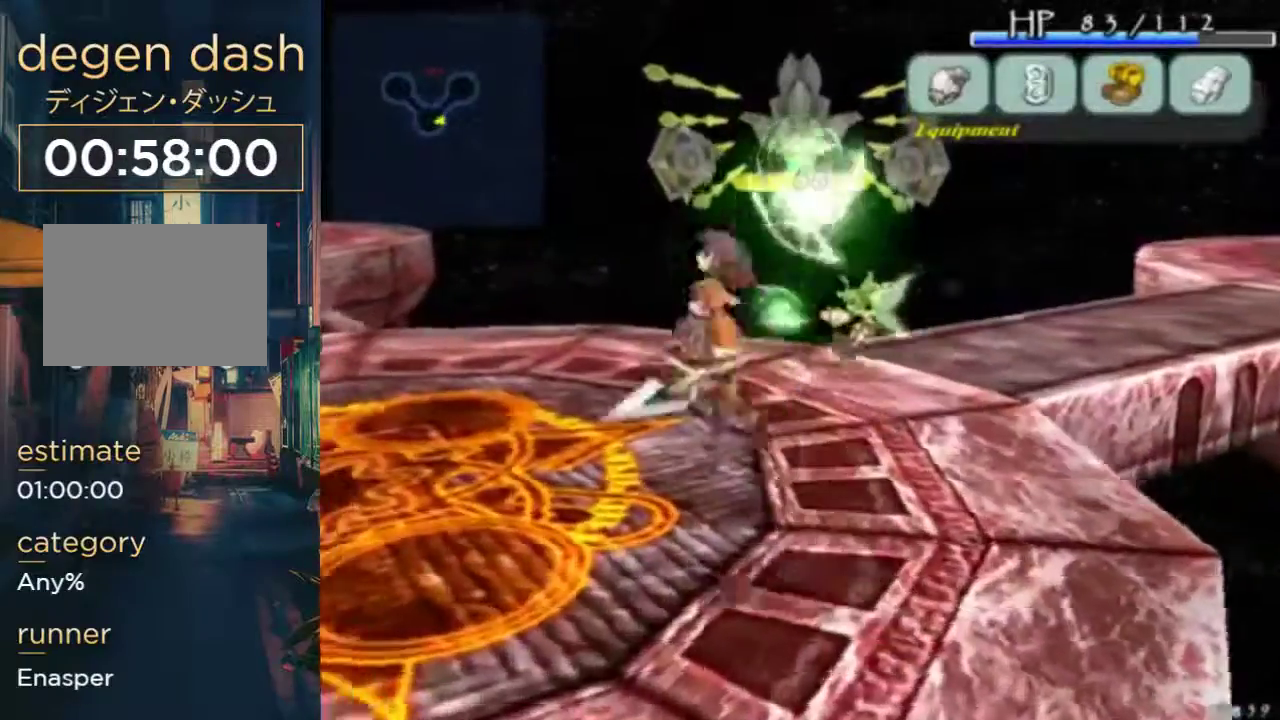
Gameplay with a controller (Xbox layout); each line is a JSON object with the inputs held at the frame after it. "events" lists button and stick changes between this image and that frame as [ms after this image, input, new state], when the widget could be followed in between. Not read: B DPAD_LEFT L3 R3.
{"buttons": [], "left_stick": "center", "right_stick": "center", "events": [[133, "A", "up"]]}
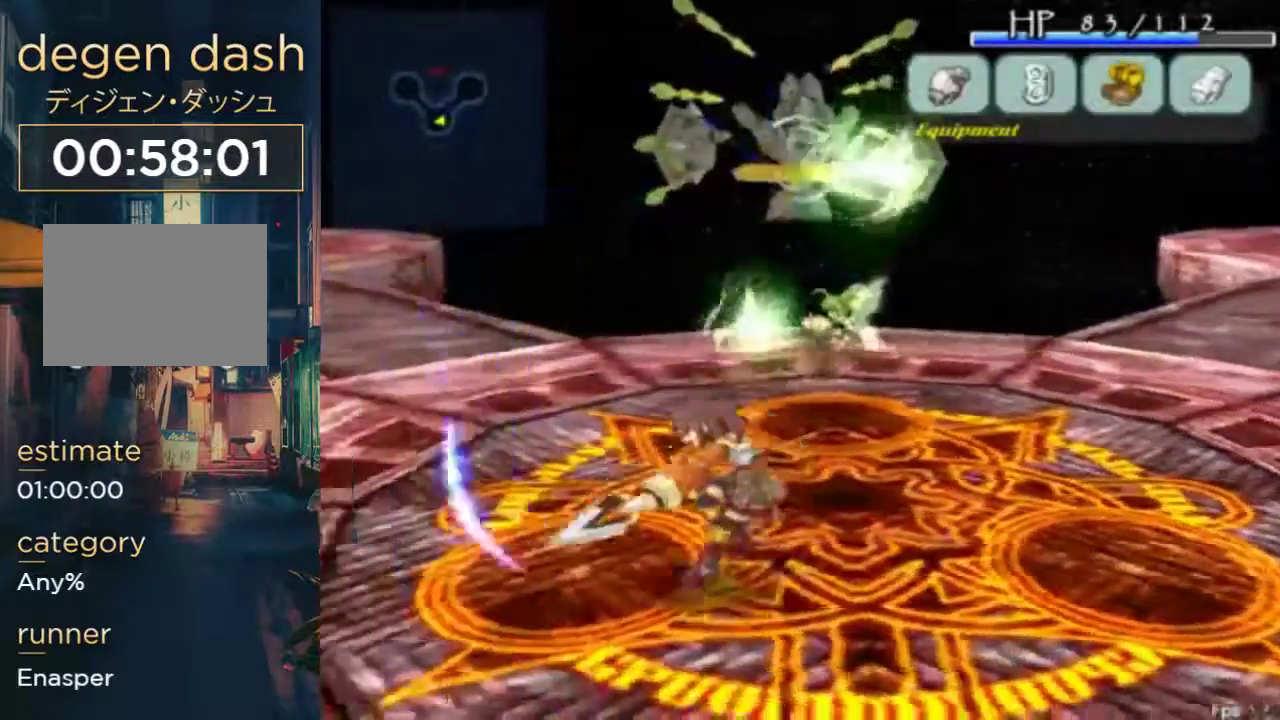
{"buttons": [], "left_stick": "center", "right_stick": "center", "events": []}
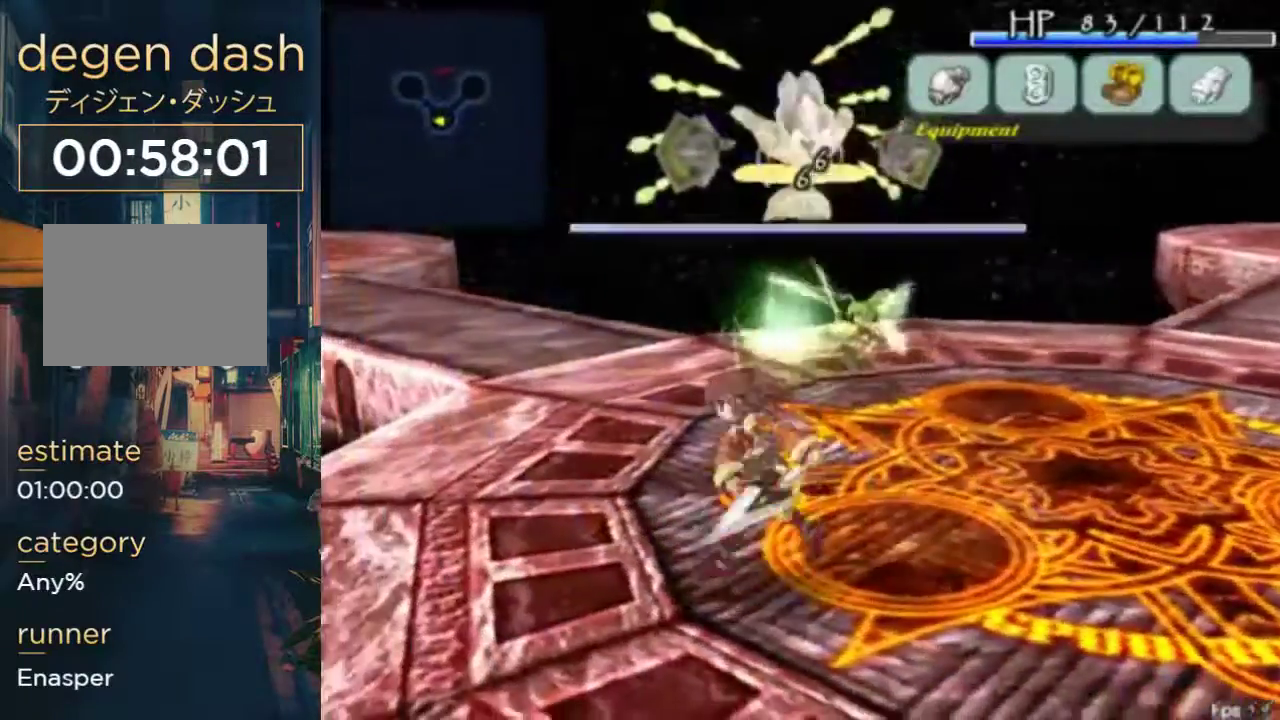
{"buttons": [], "left_stick": "center", "right_stick": "center", "events": []}
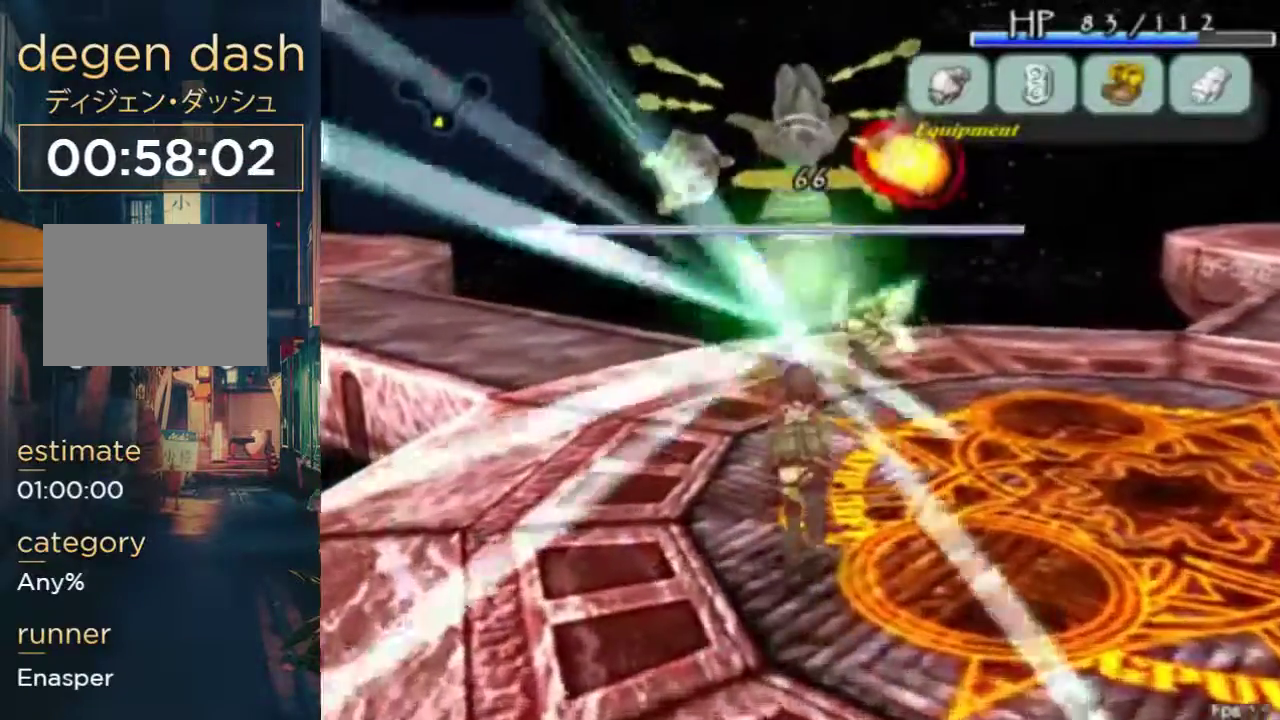
{"buttons": ["A", "DPAD_DOWN"], "left_stick": "center", "right_stick": "center", "events": [[400, "A", "down"], [433, "DPAD_DOWN", "down"]]}
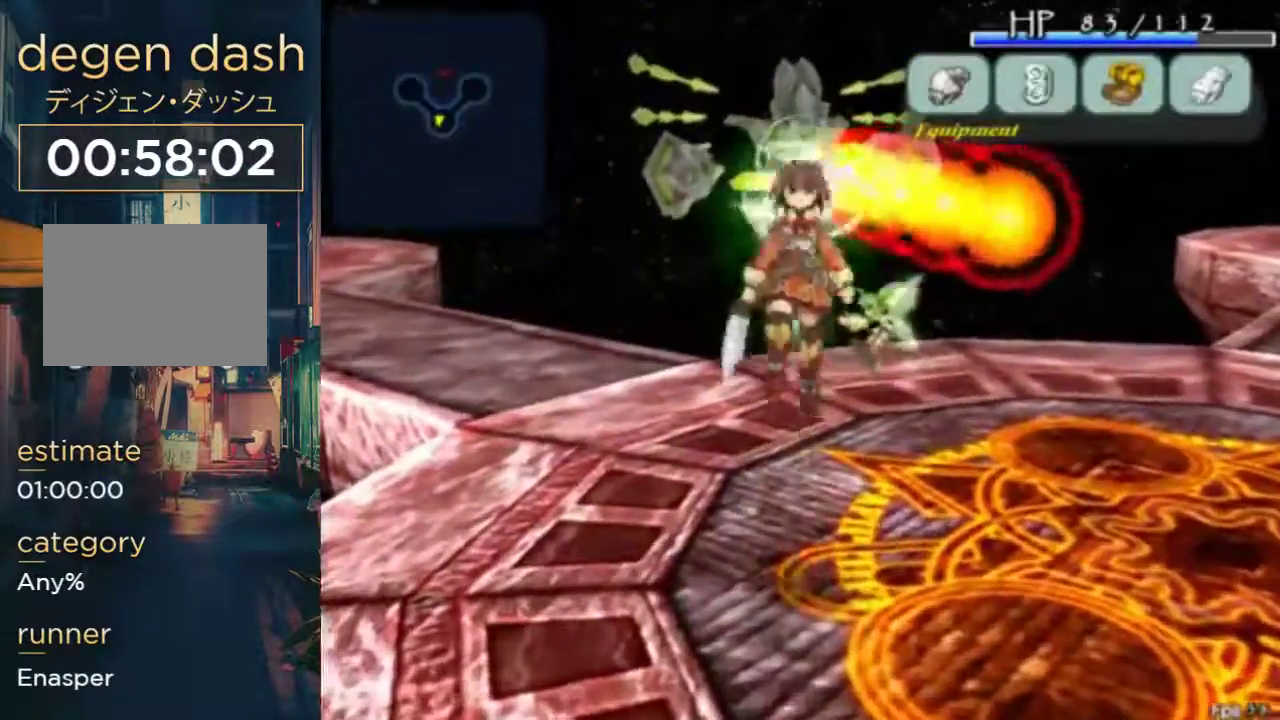
{"buttons": ["DPAD_RIGHT"], "left_stick": "center", "right_stick": "center", "events": [[67, "A", "up"], [167, "DPAD_RIGHT", "down"], [233, "DPAD_DOWN", "up"]]}
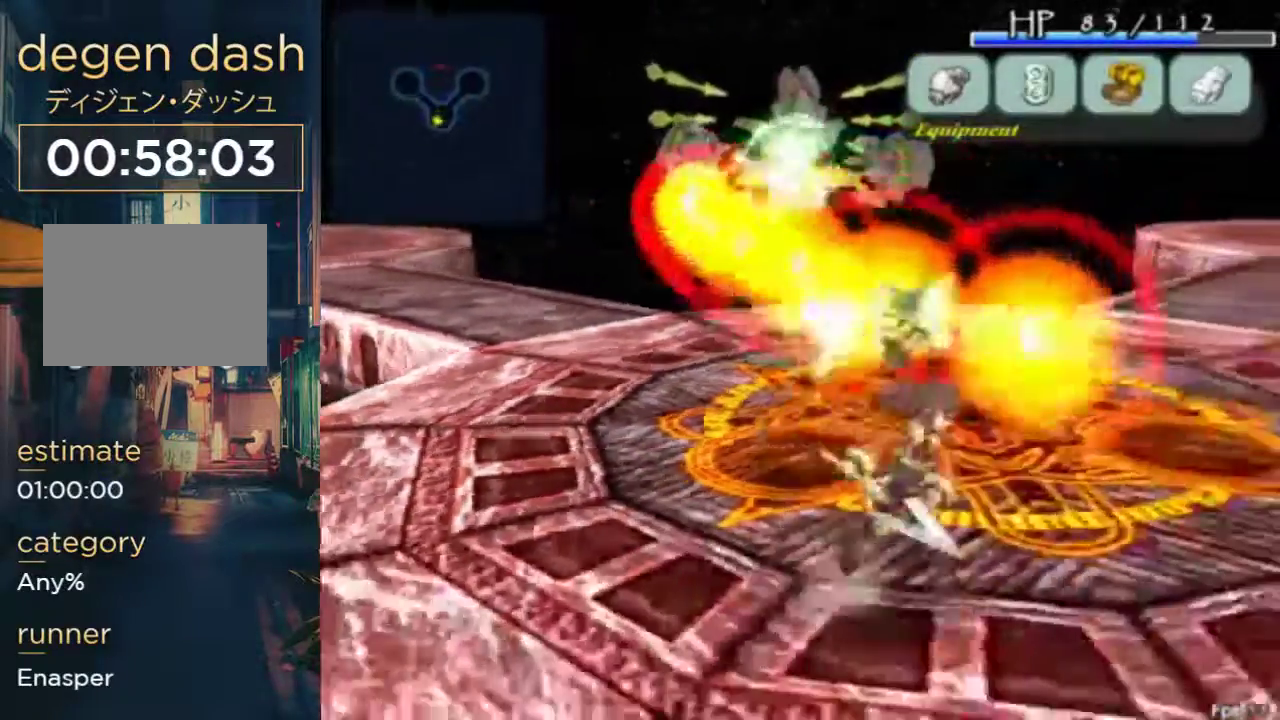
{"buttons": ["DPAD_UP"], "left_stick": "center", "right_stick": "center", "events": [[33, "A", "down"], [33, "DPAD_UP", "down"], [167, "A", "up"], [267, "DPAD_RIGHT", "up"], [267, "DPAD_UP", "up"], [333, "DPAD_UP", "down"]]}
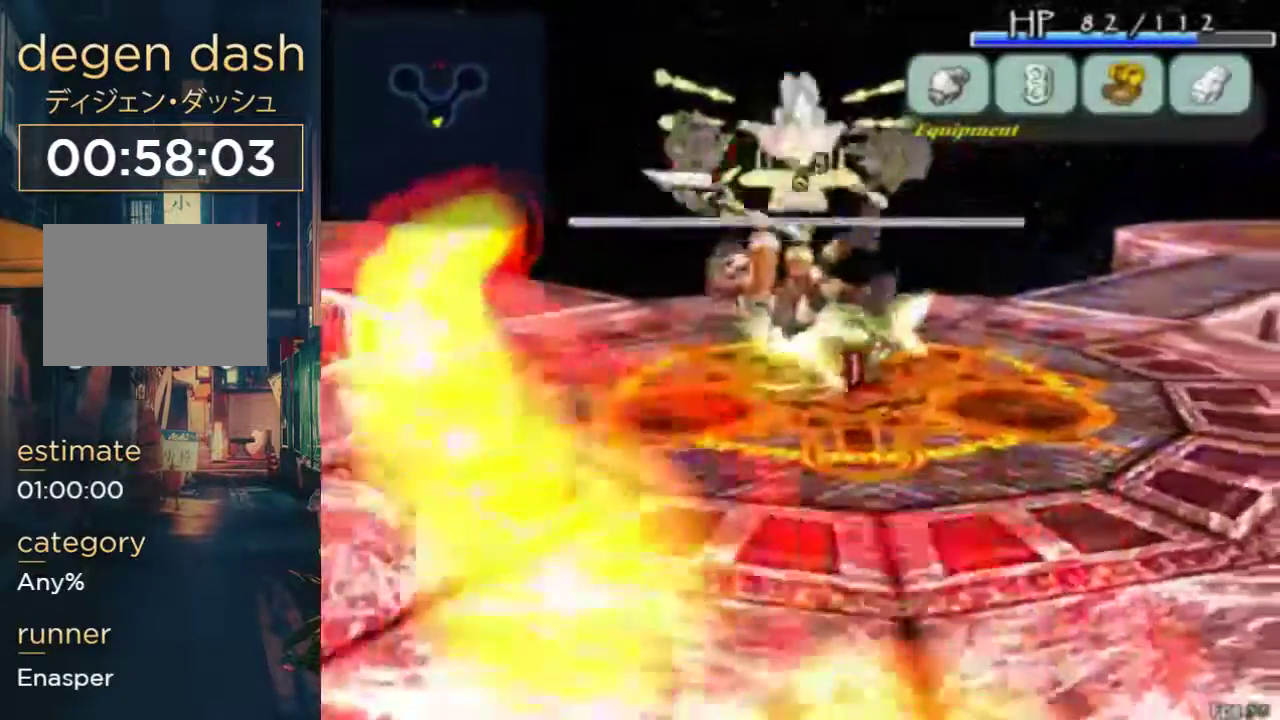
{"buttons": ["A", "DPAD_UP"], "left_stick": "center", "right_stick": "center", "events": [[433, "A", "down"]]}
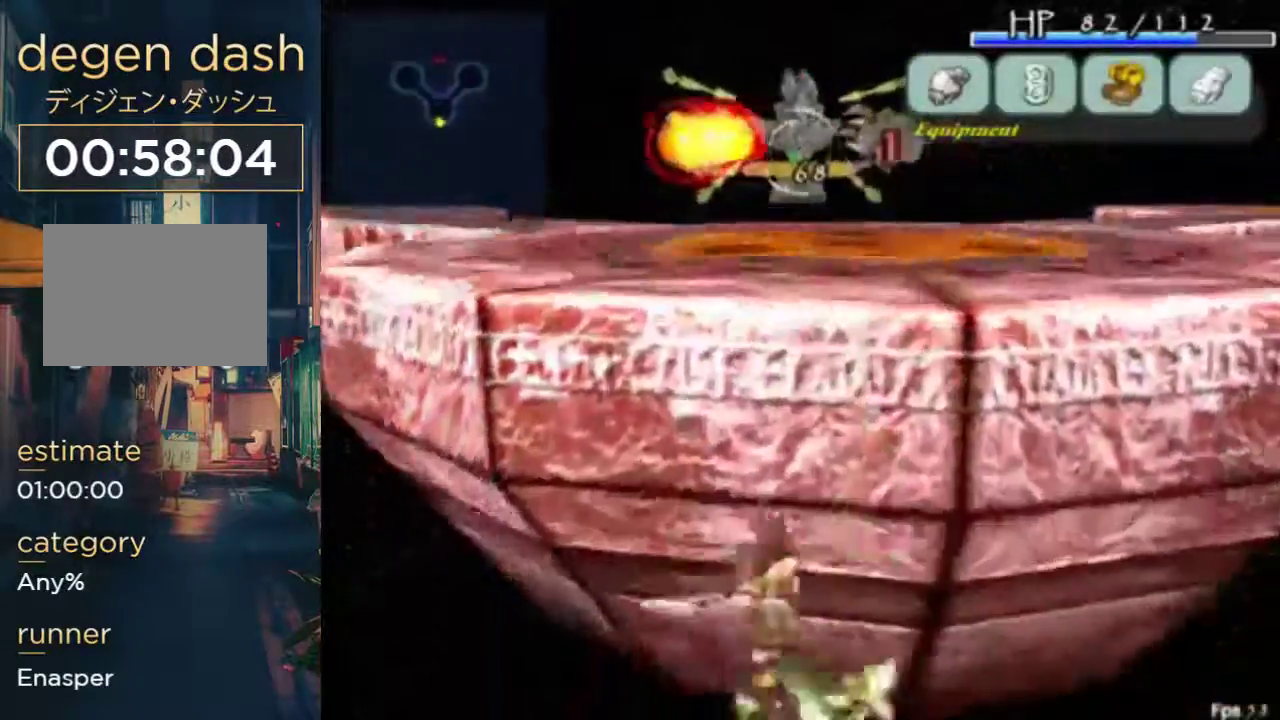
{"buttons": [], "left_stick": "center", "right_stick": "center", "events": [[67, "A", "up"], [333, "DPAD_UP", "up"]]}
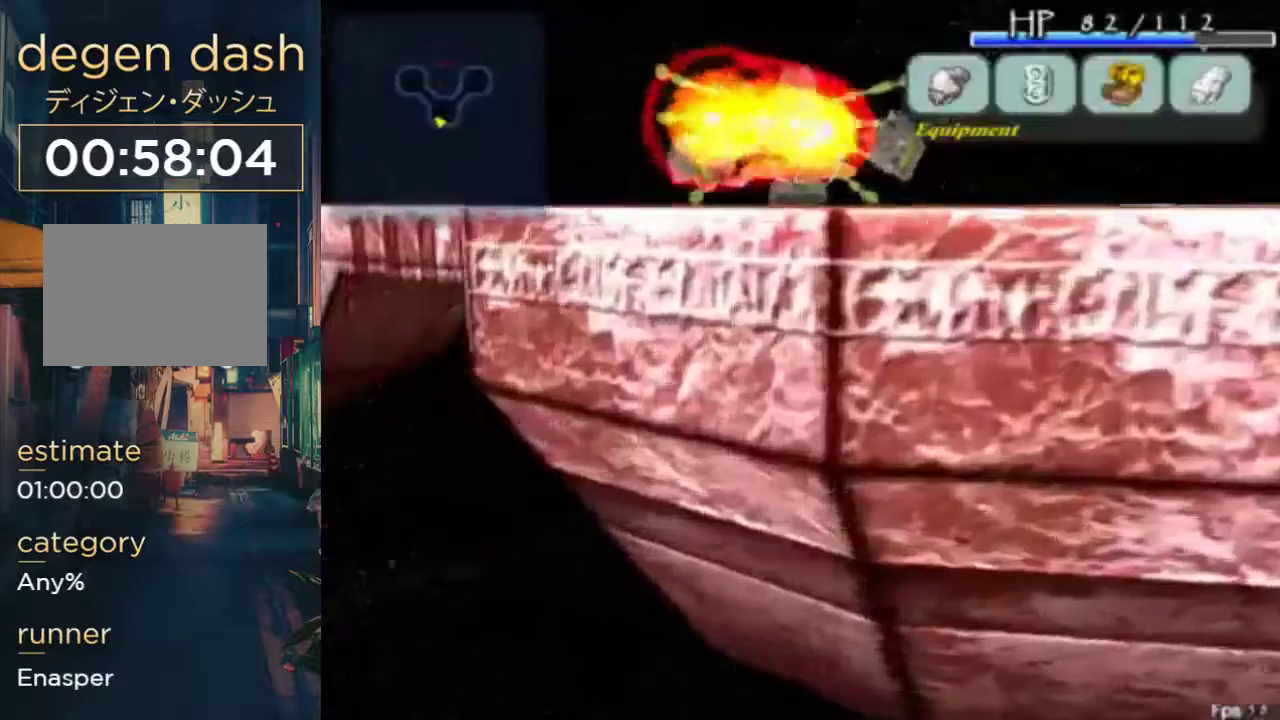
{"buttons": [], "left_stick": "center", "right_stick": "center", "events": []}
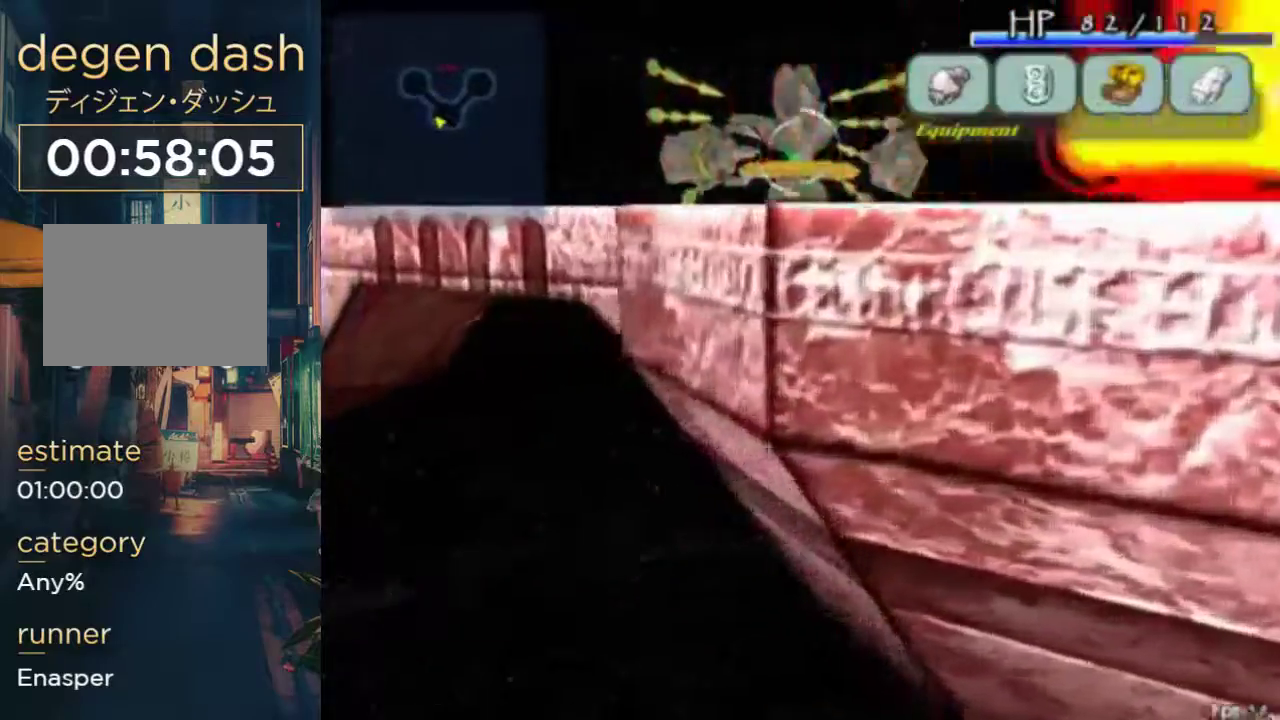
{"buttons": [], "left_stick": "center", "right_stick": "center", "events": []}
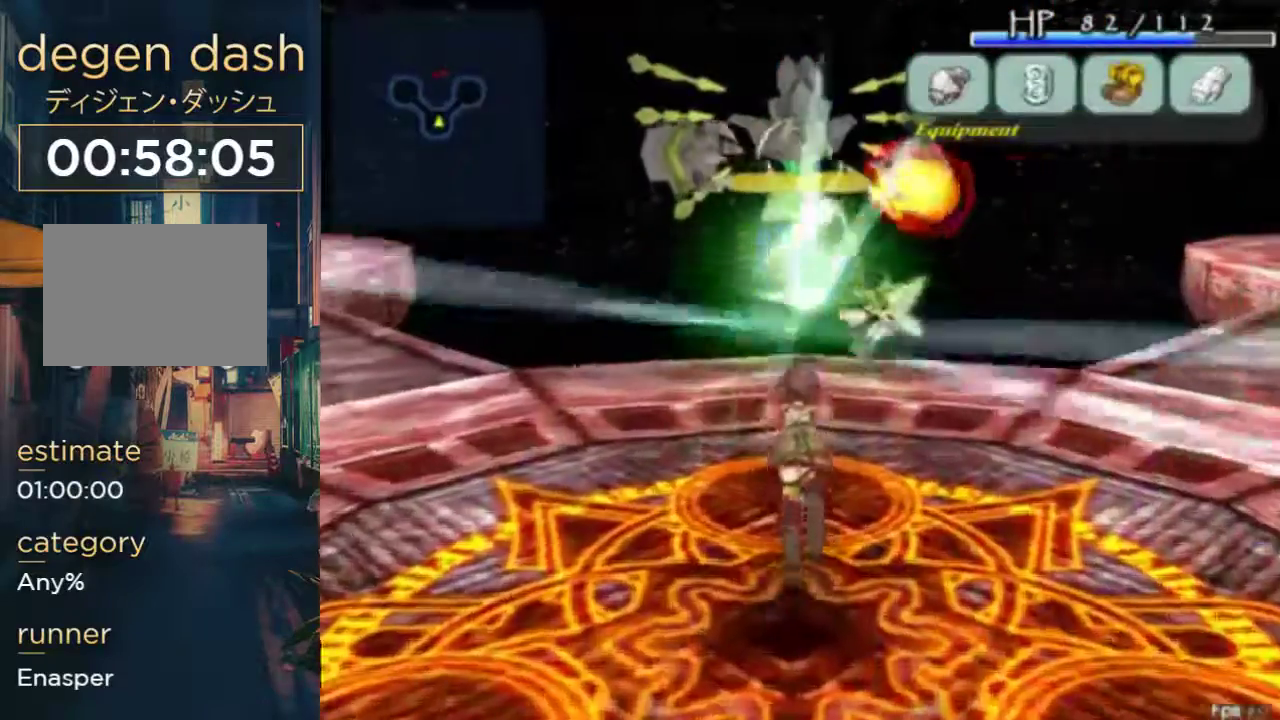
{"buttons": ["DPAD_DOWN"], "left_stick": "center", "right_stick": "center", "events": [[400, "DPAD_DOWN", "down"]]}
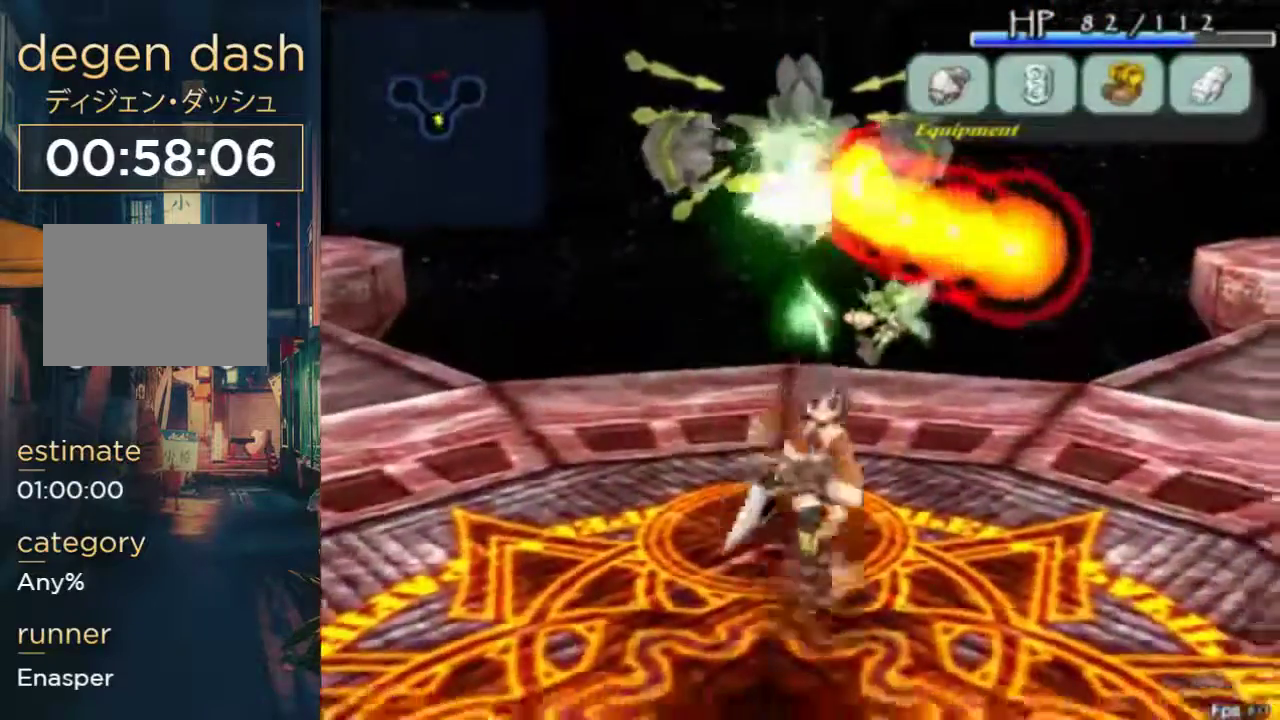
{"buttons": ["DPAD_RIGHT"], "left_stick": "center", "right_stick": "center", "events": [[33, "DPAD_RIGHT", "down"], [133, "DPAD_DOWN", "up"], [333, "A", "down"], [333, "DPAD_UP", "down"], [400, "A", "up"], [500, "DPAD_UP", "up"]]}
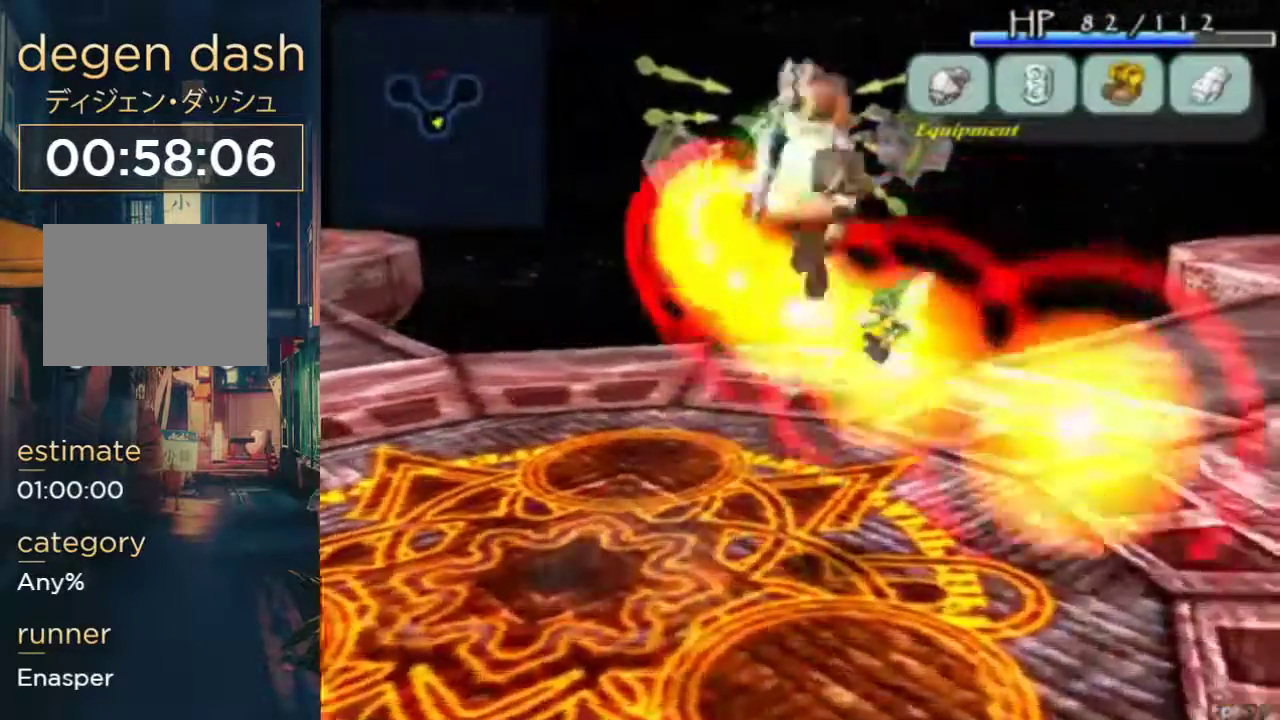
{"buttons": ["DPAD_DOWN"], "left_stick": "center", "right_stick": "center", "events": [[33, "DPAD_RIGHT", "up"], [500, "DPAD_DOWN", "down"]]}
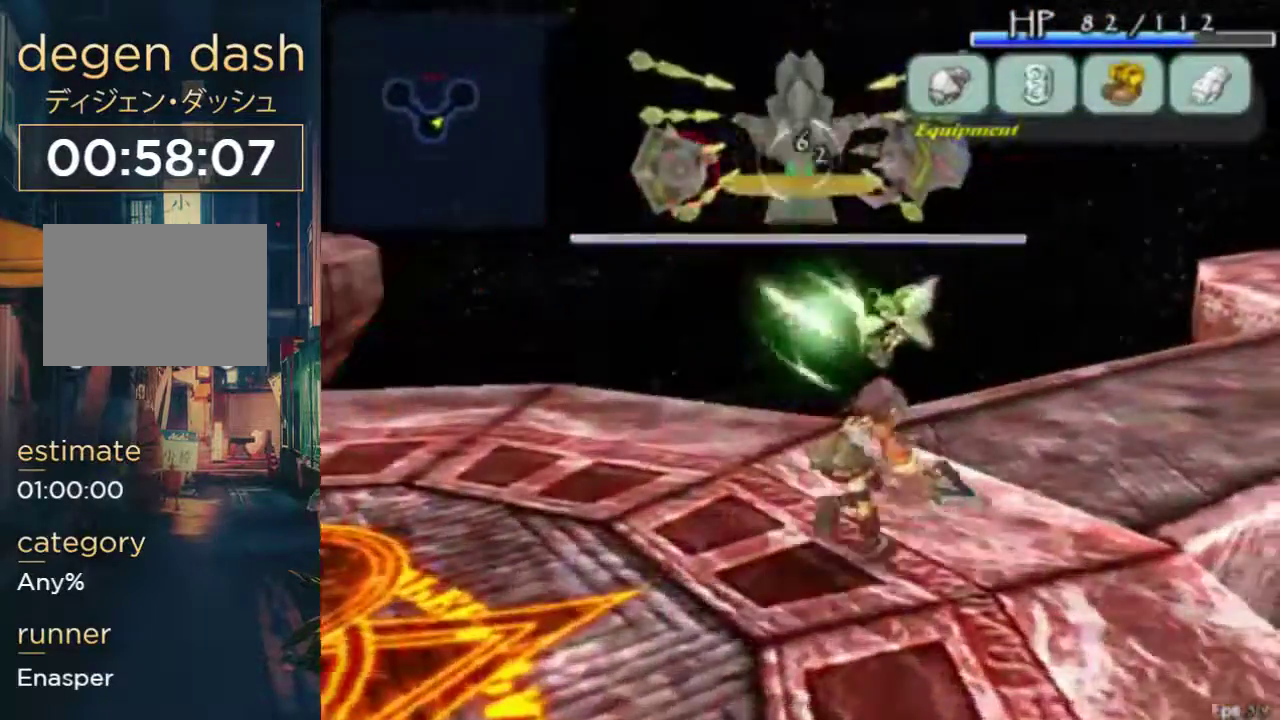
{"buttons": ["A"], "left_stick": "center", "right_stick": "center", "events": [[300, "A", "down"], [333, "DPAD_DOWN", "up"]]}
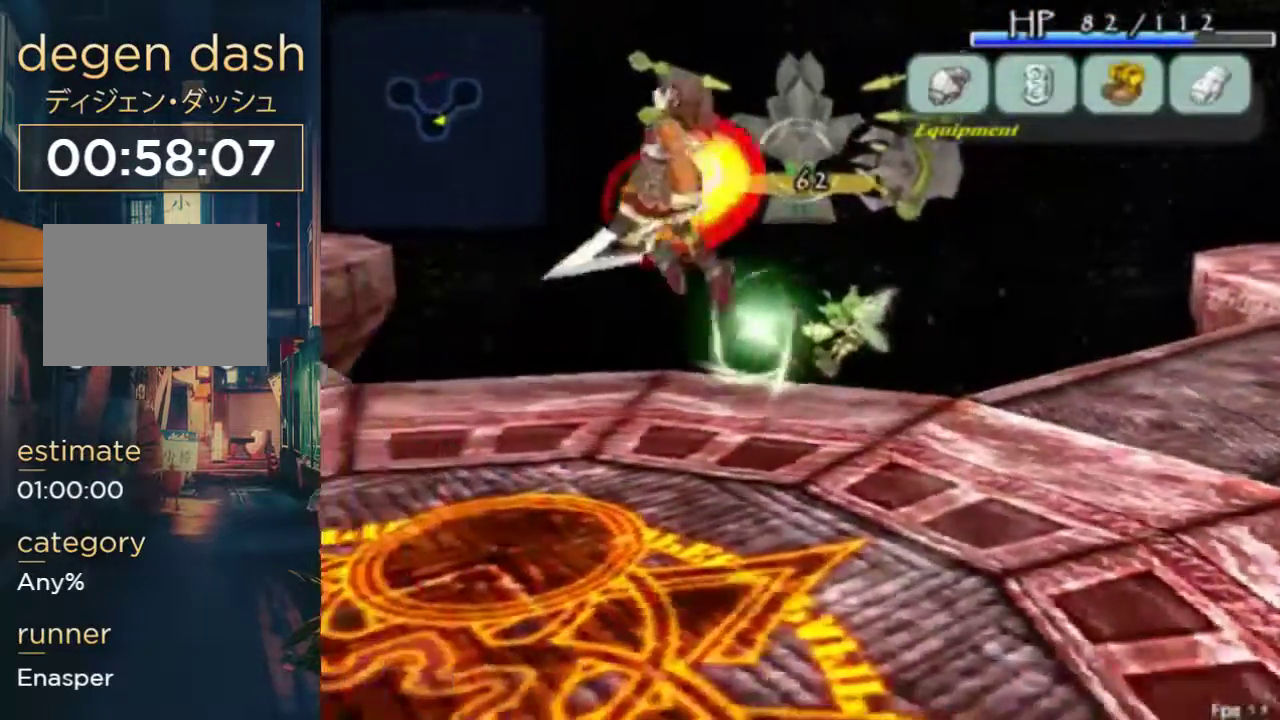
{"buttons": [], "left_stick": "center", "right_stick": "center", "events": [[33, "A", "up"]]}
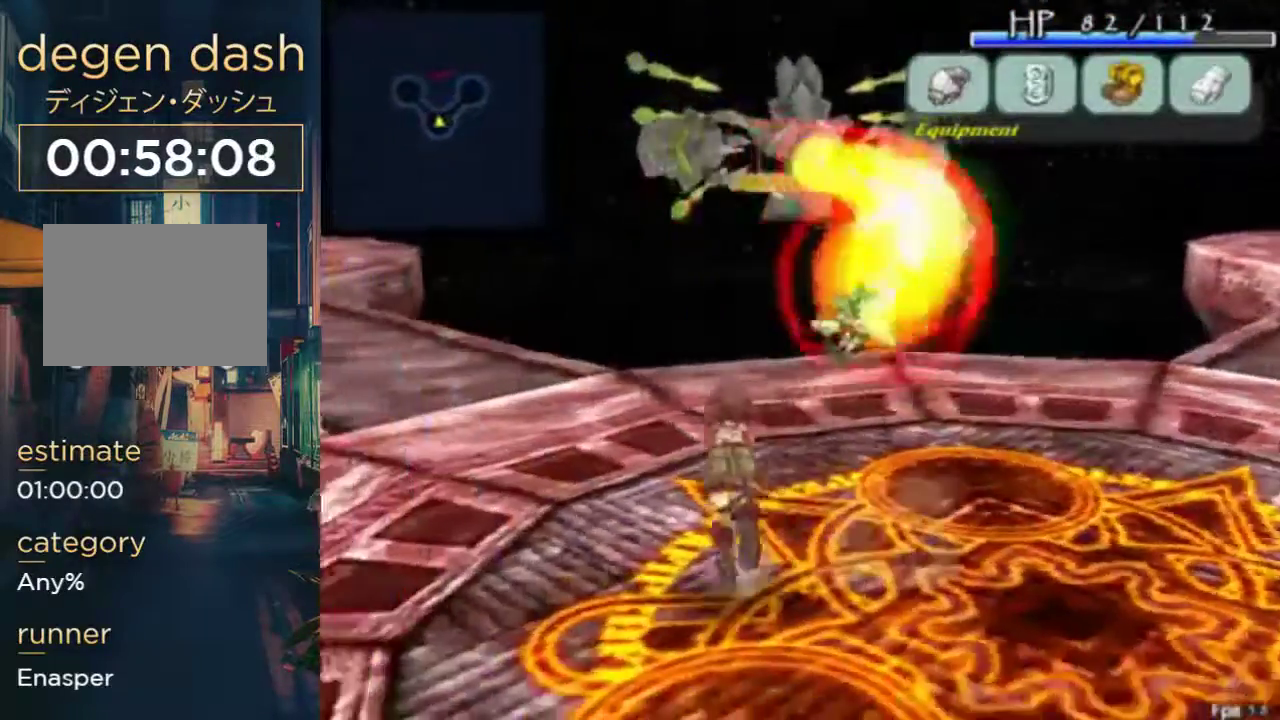
{"buttons": ["DPAD_DOWN"], "left_stick": "center", "right_stick": "center", "events": [[67, "DPAD_DOWN", "down"]]}
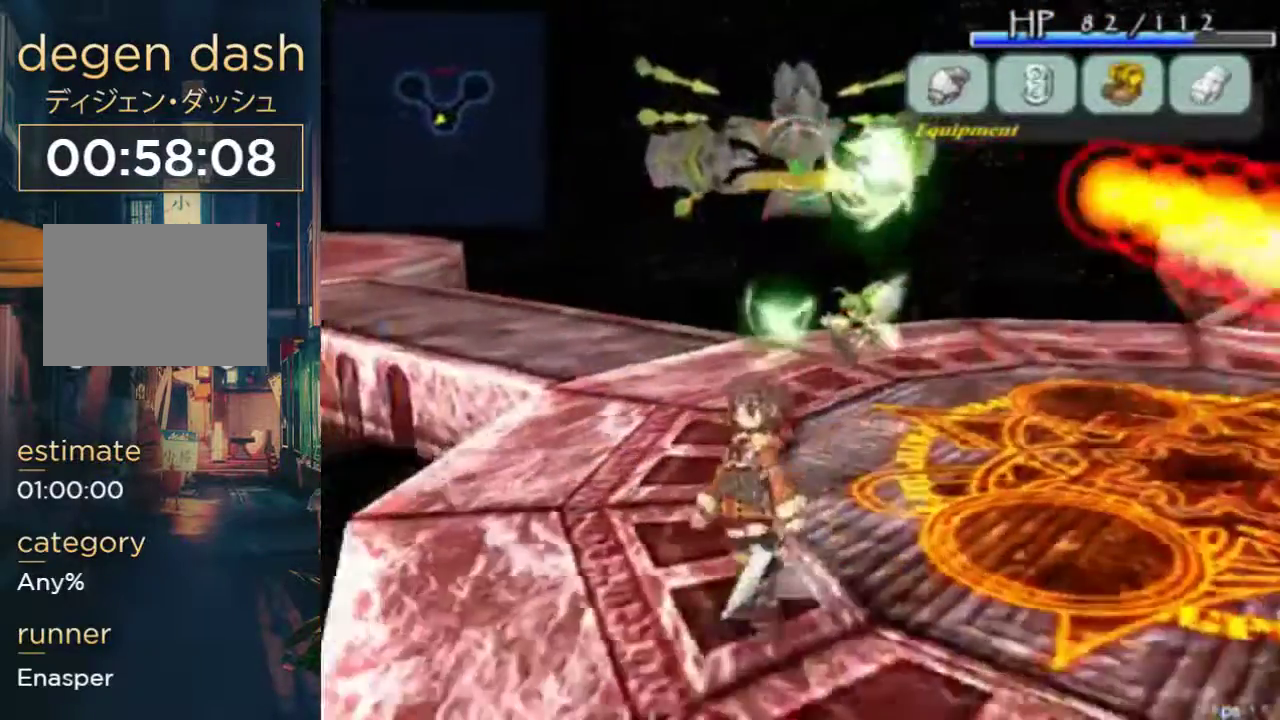
{"buttons": [], "left_stick": "center", "right_stick": "center", "events": [[133, "DPAD_DOWN", "up"]]}
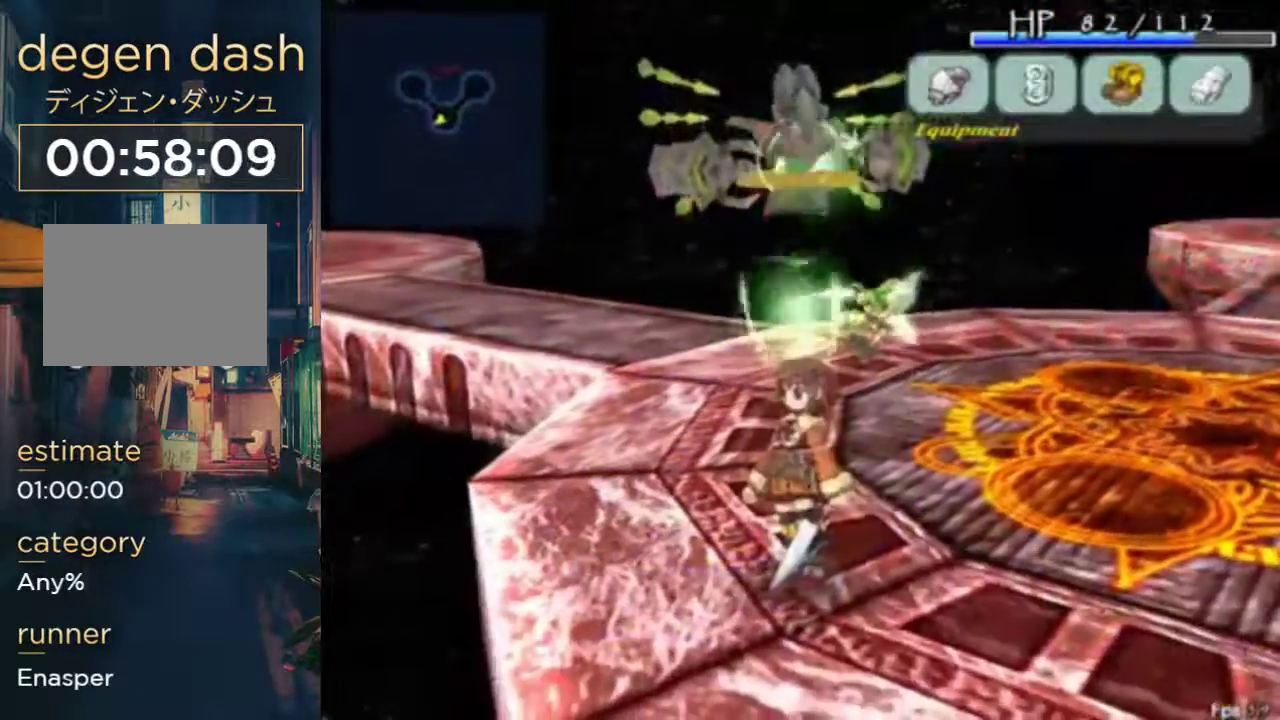
{"buttons": [], "left_stick": "center", "right_stick": "center", "events": [[233, "A", "down"], [233, "DPAD_RIGHT", "down"], [300, "DPAD_RIGHT", "up"], [300, "DPAD_UP", "down"], [333, "A", "up"], [367, "DPAD_UP", "up"]]}
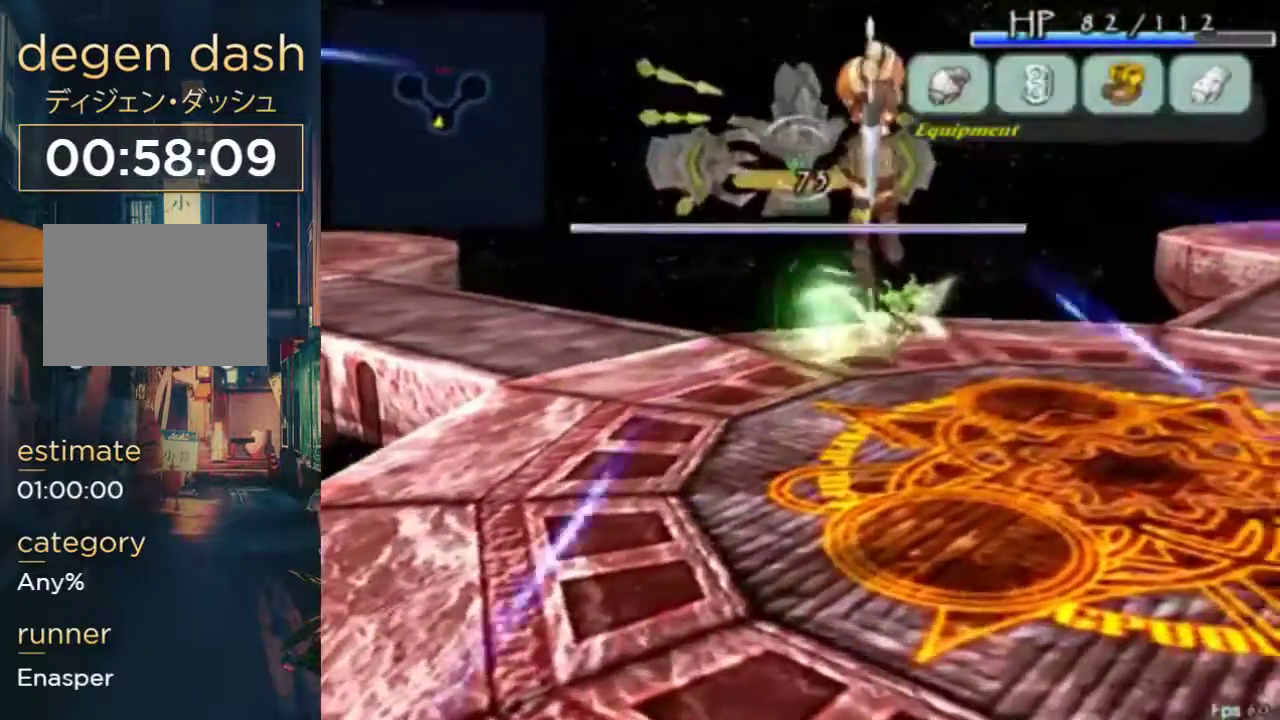
{"buttons": [], "left_stick": "center", "right_stick": "center", "events": []}
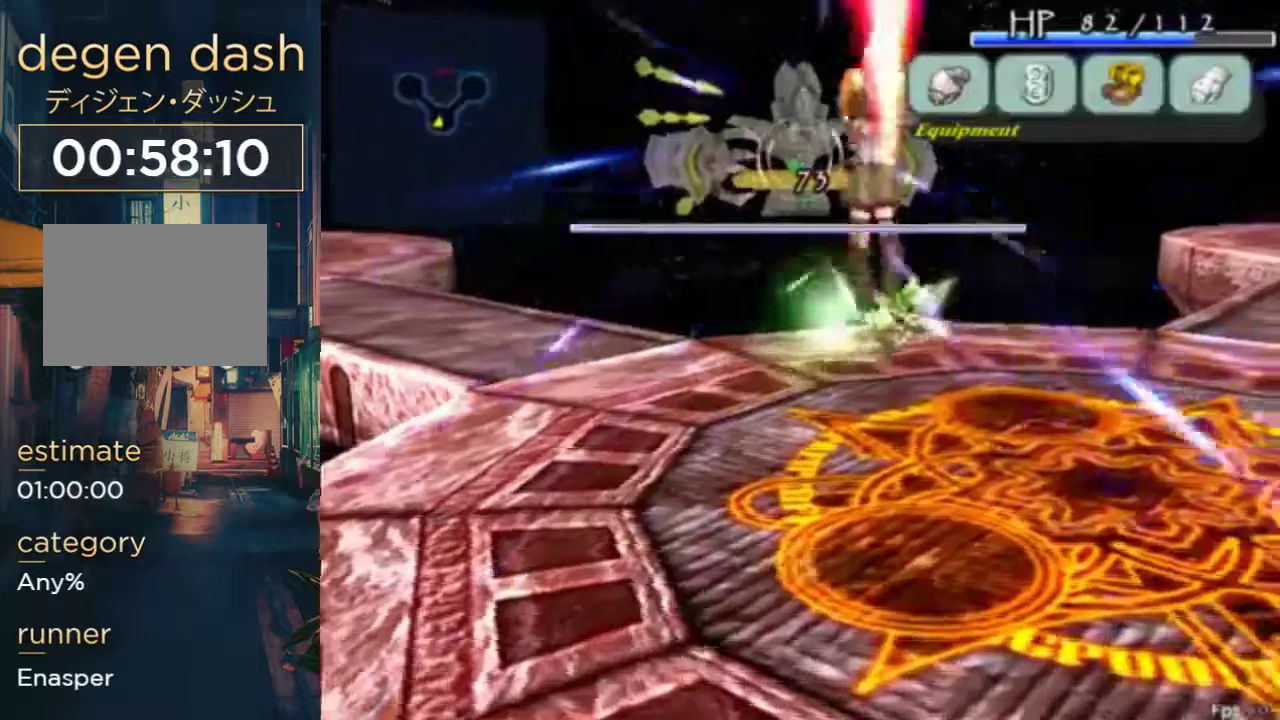
{"buttons": [], "left_stick": "center", "right_stick": "center", "events": []}
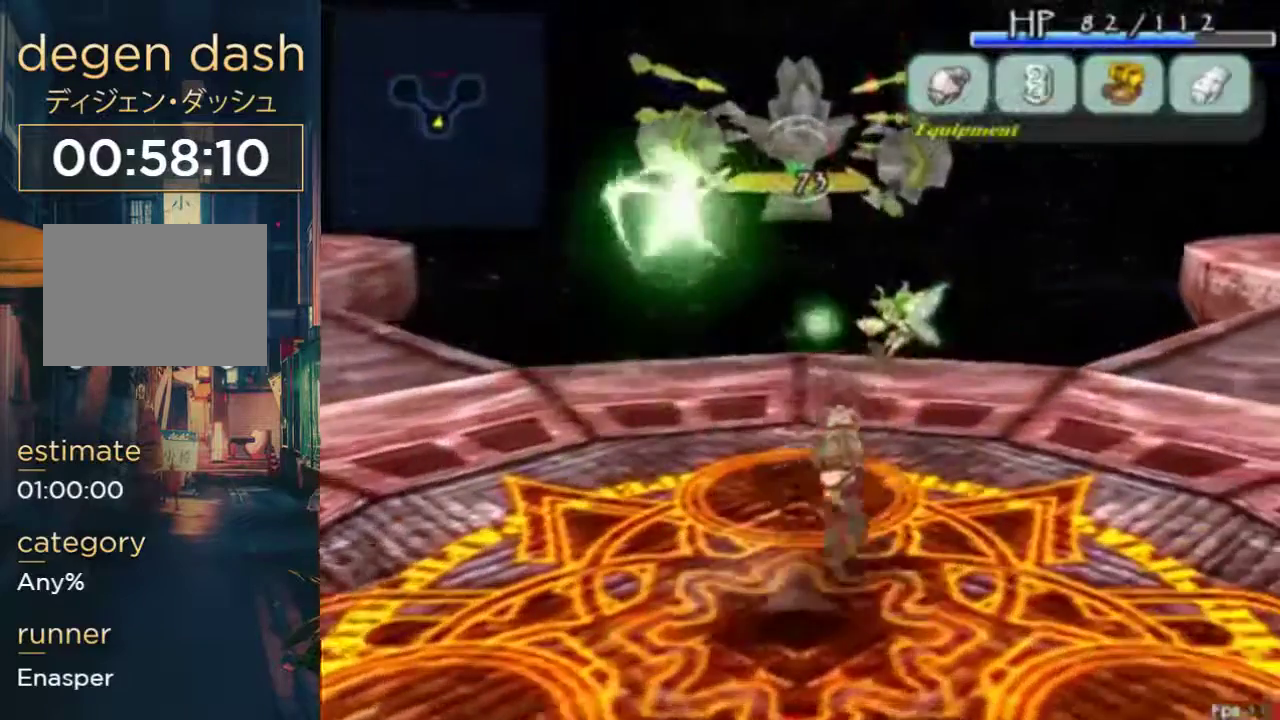
{"buttons": ["DPAD_DOWN"], "left_stick": "center", "right_stick": "center", "events": [[67, "DPAD_DOWN", "down"]]}
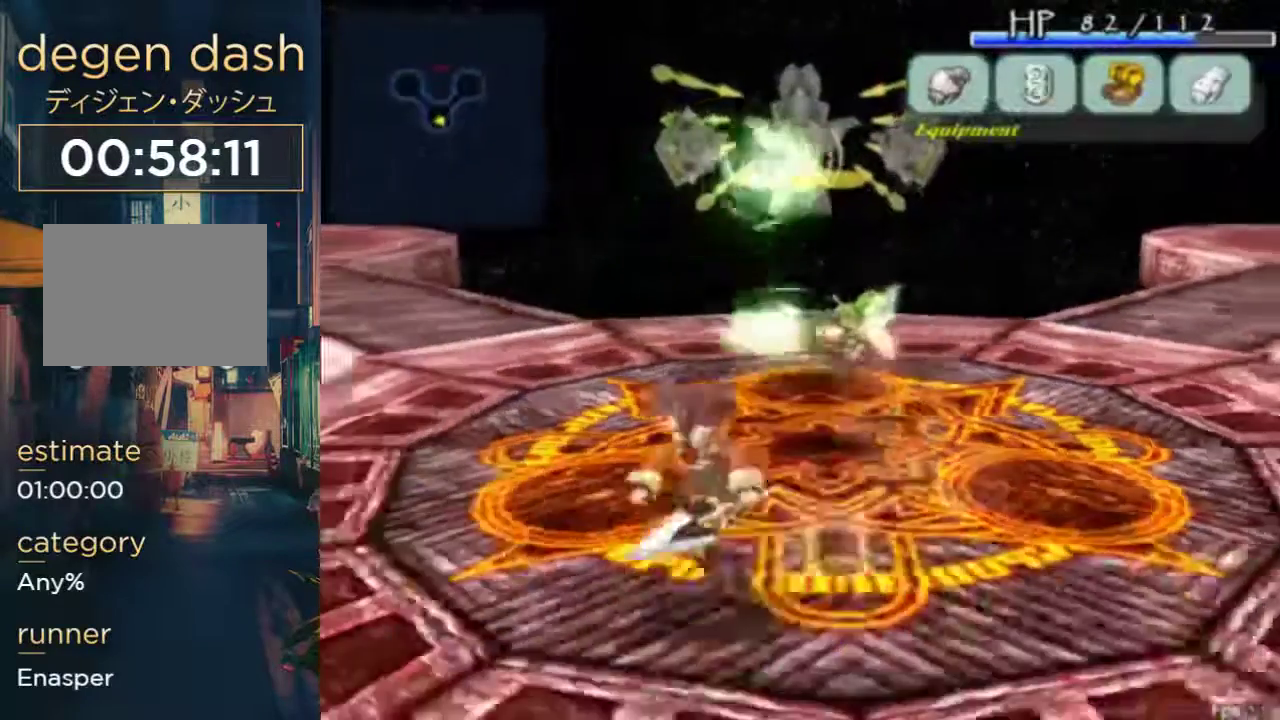
{"buttons": [], "left_stick": "center", "right_stick": "center", "events": [[67, "DPAD_DOWN", "up"]]}
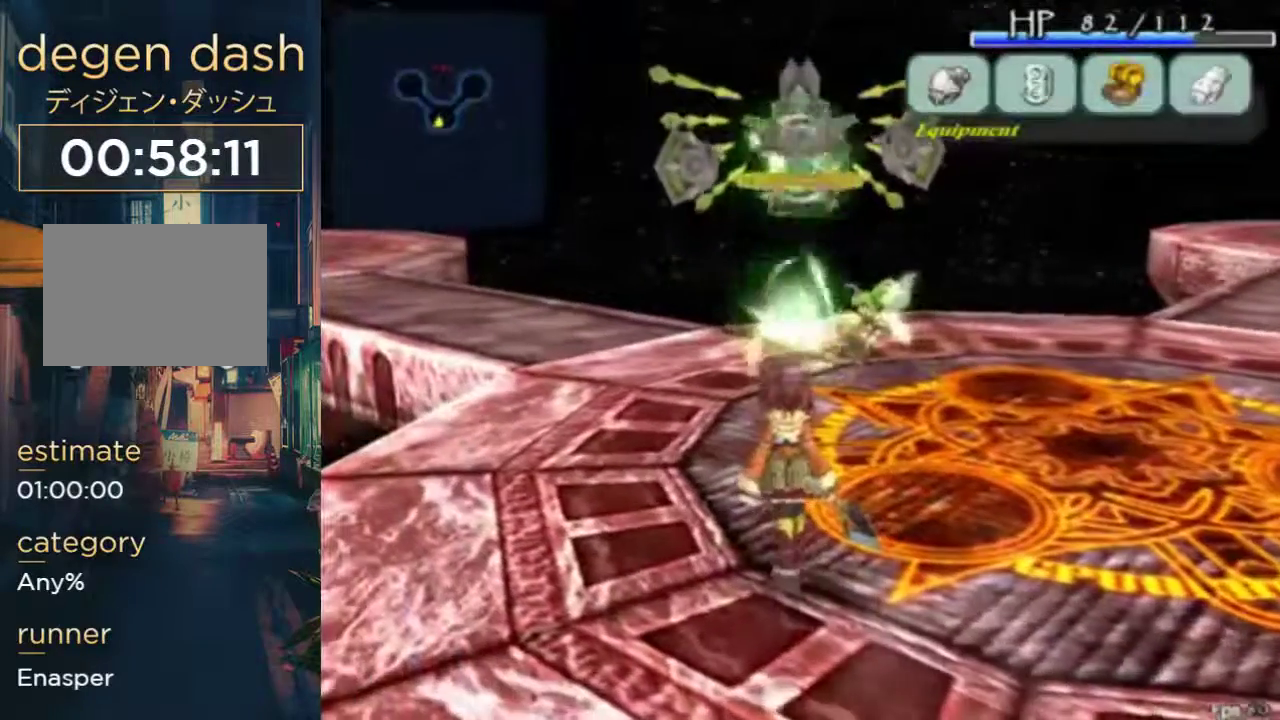
{"buttons": [], "left_stick": "center", "right_stick": "center", "events": []}
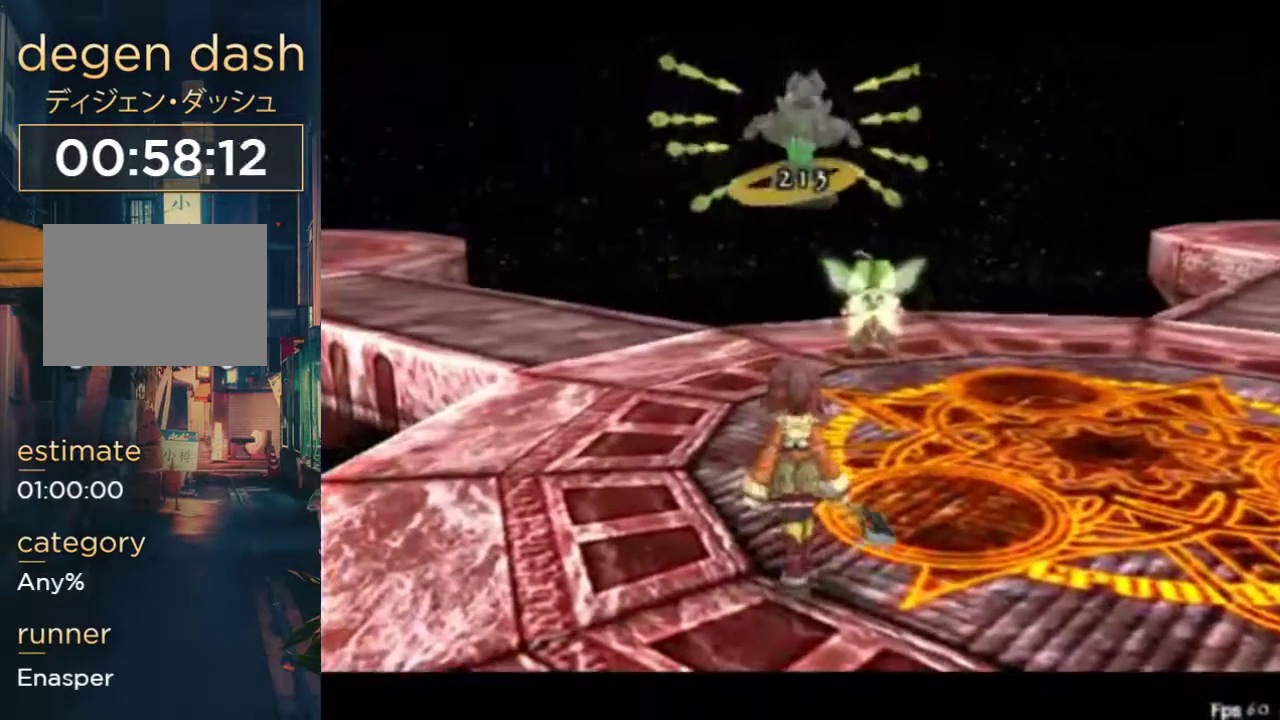
{"buttons": [], "left_stick": "center", "right_stick": "center", "events": []}
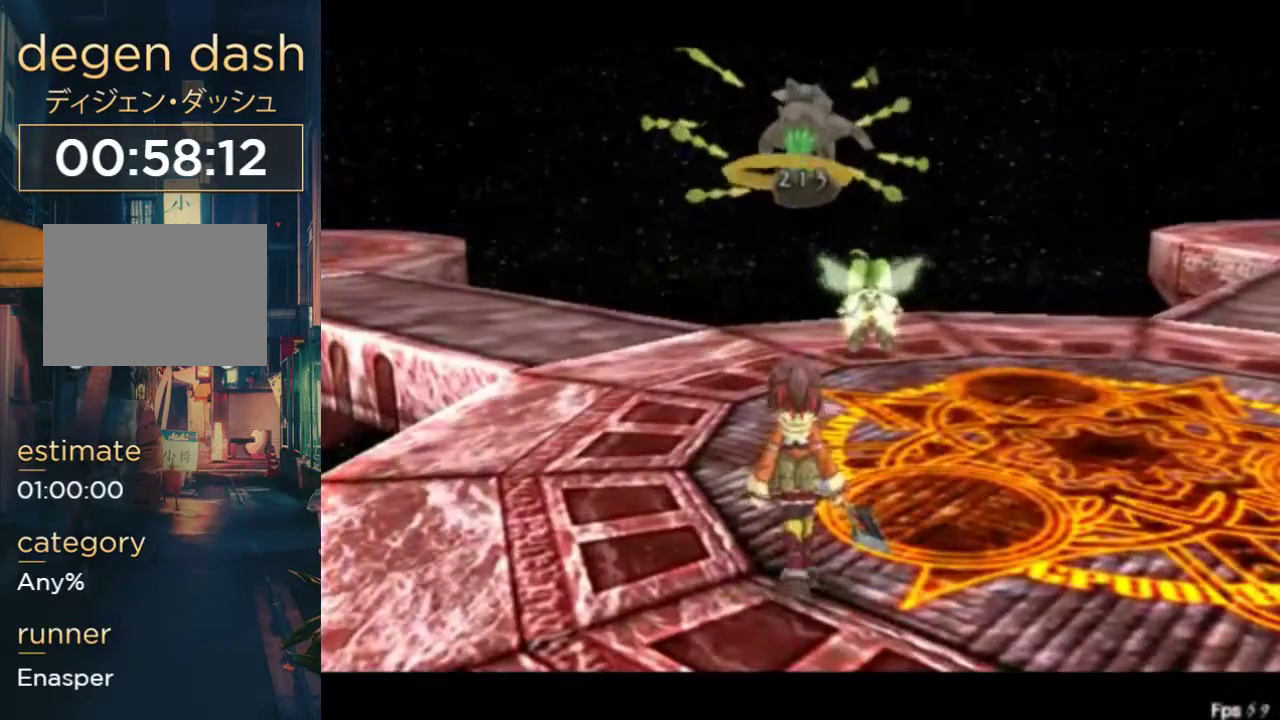
{"buttons": ["X"], "left_stick": "center", "right_stick": "center", "events": [[200, "X", "down"]]}
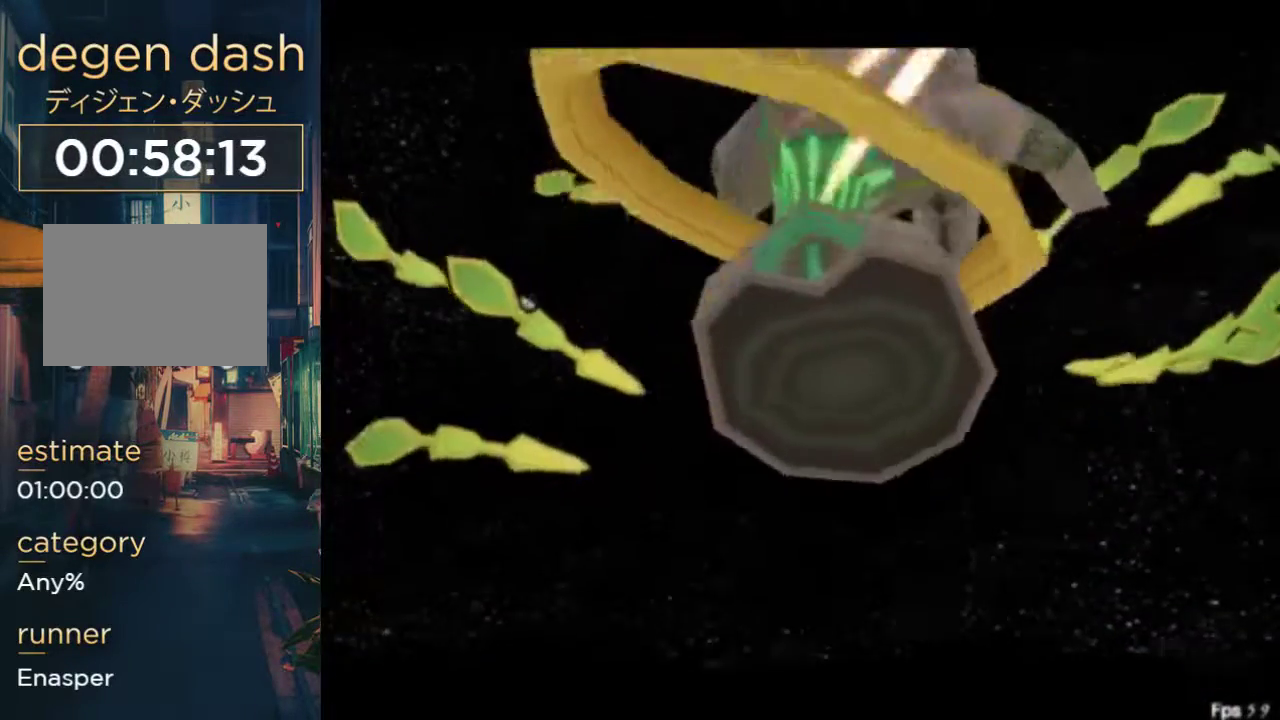
{"buttons": ["X"], "left_stick": "center", "right_stick": "center", "events": []}
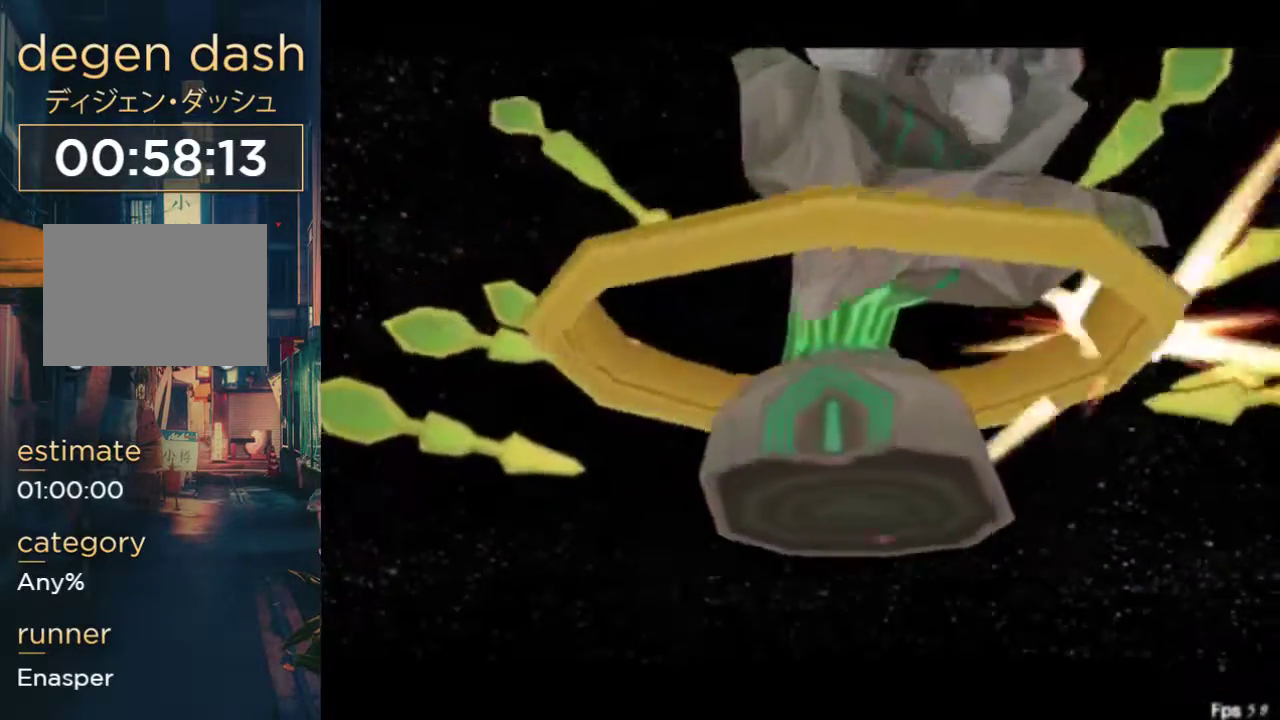
{"buttons": ["X"], "left_stick": "center", "right_stick": "center", "events": []}
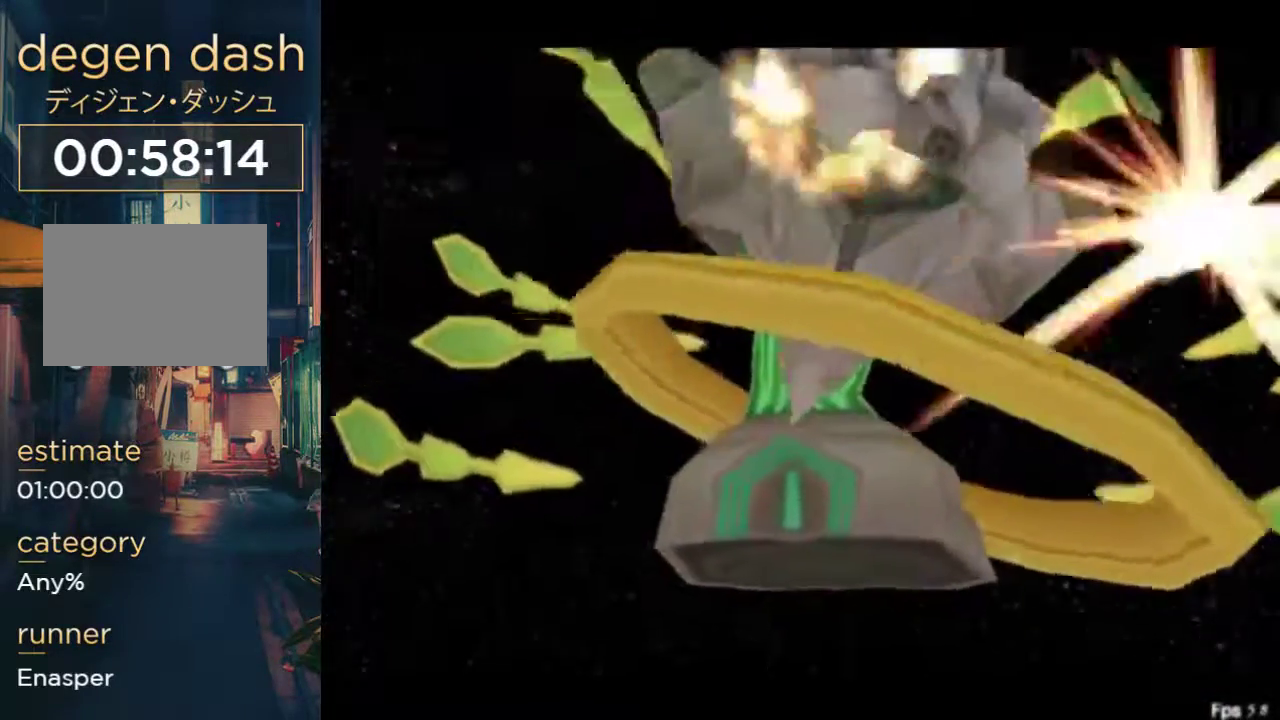
{"buttons": ["X"], "left_stick": "center", "right_stick": "center", "events": []}
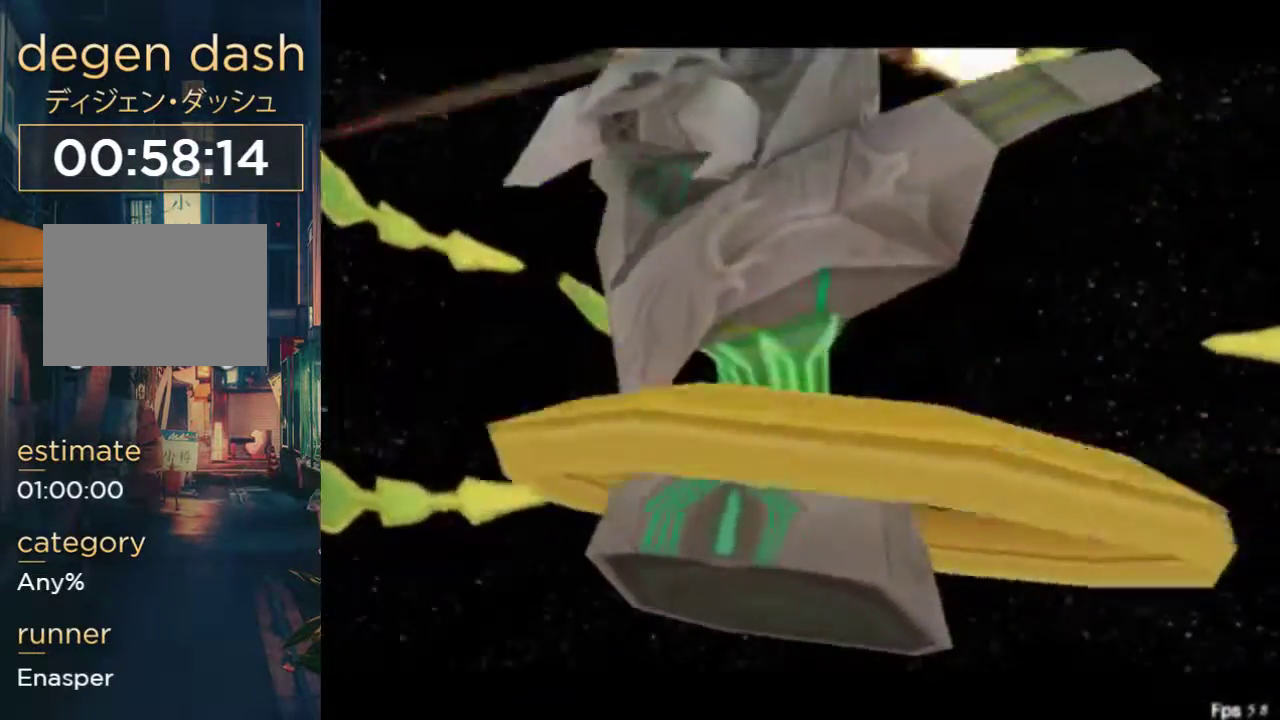
{"buttons": ["X"], "left_stick": "center", "right_stick": "center", "events": []}
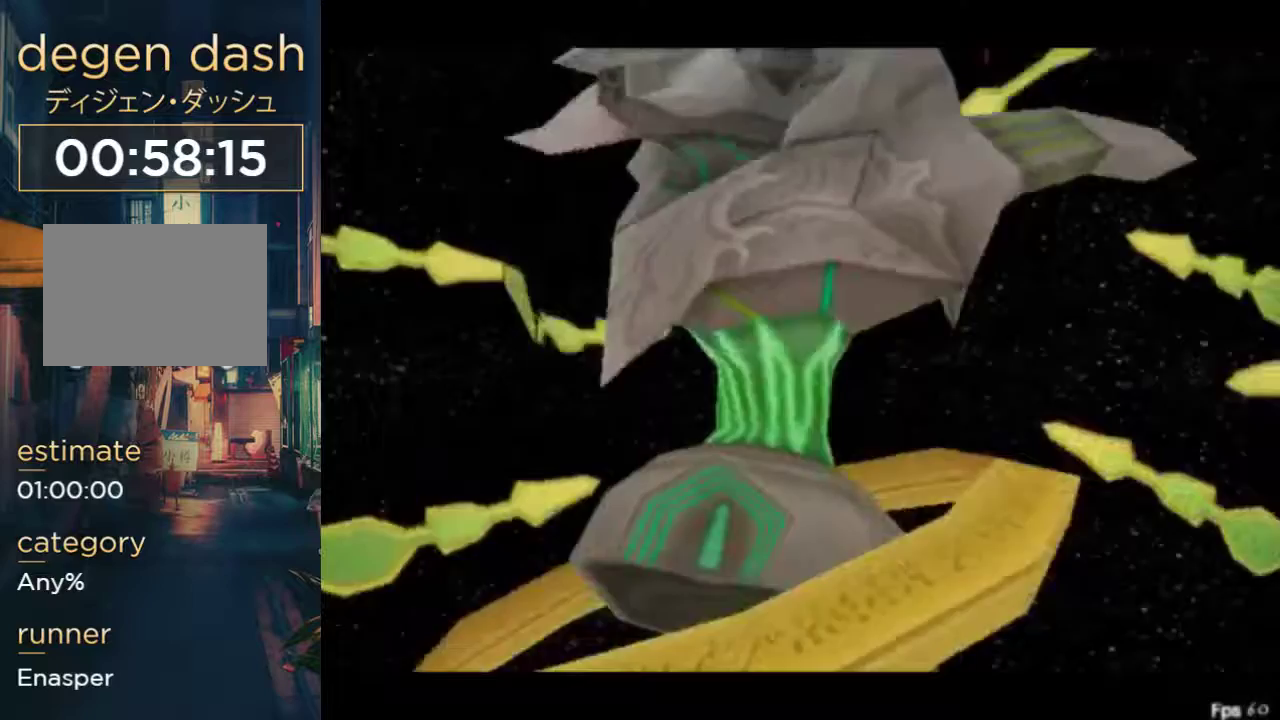
{"buttons": ["X"], "left_stick": "center", "right_stick": "center", "events": []}